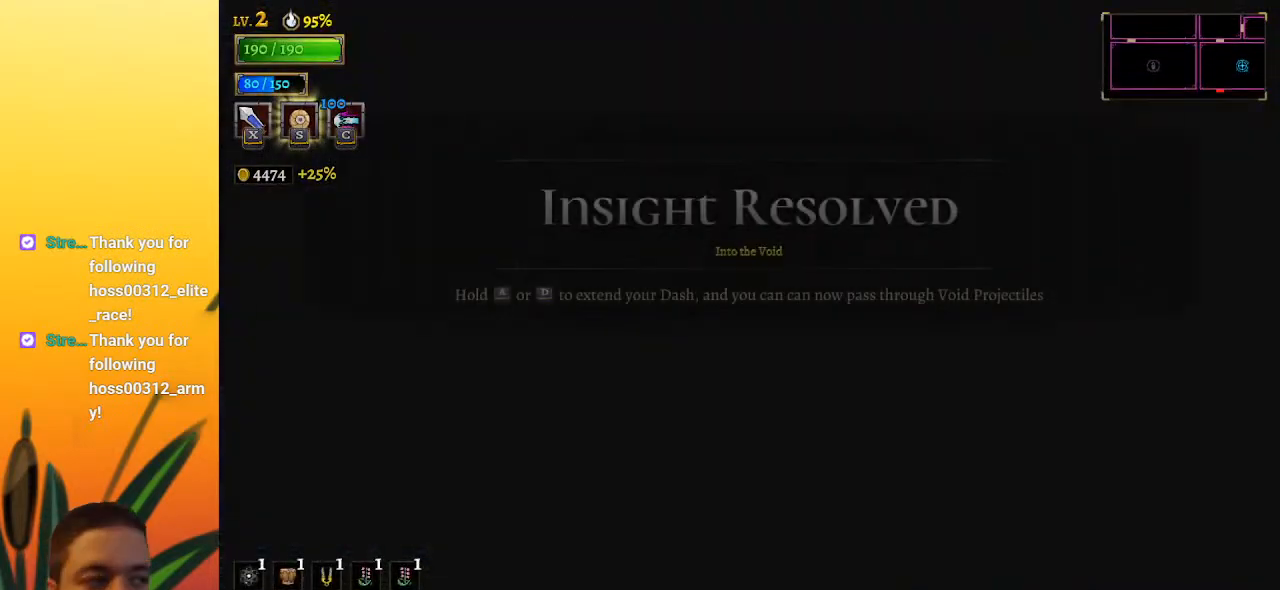
Gameplay with keyboard; each line is a JSON object with the keys held at the frame after it. "events" lists presses ("down") and releases ("up") of "a", "c", "d", "down", "left", "right", "s", "up", "x" and "z" between this image and that frame as [ms after this image, input, new state], when the widget could be followed in between. No other keys are recorded. Mouse input is not recorded.
{"keys": ["left"], "events": [[200, "left", "down"]]}
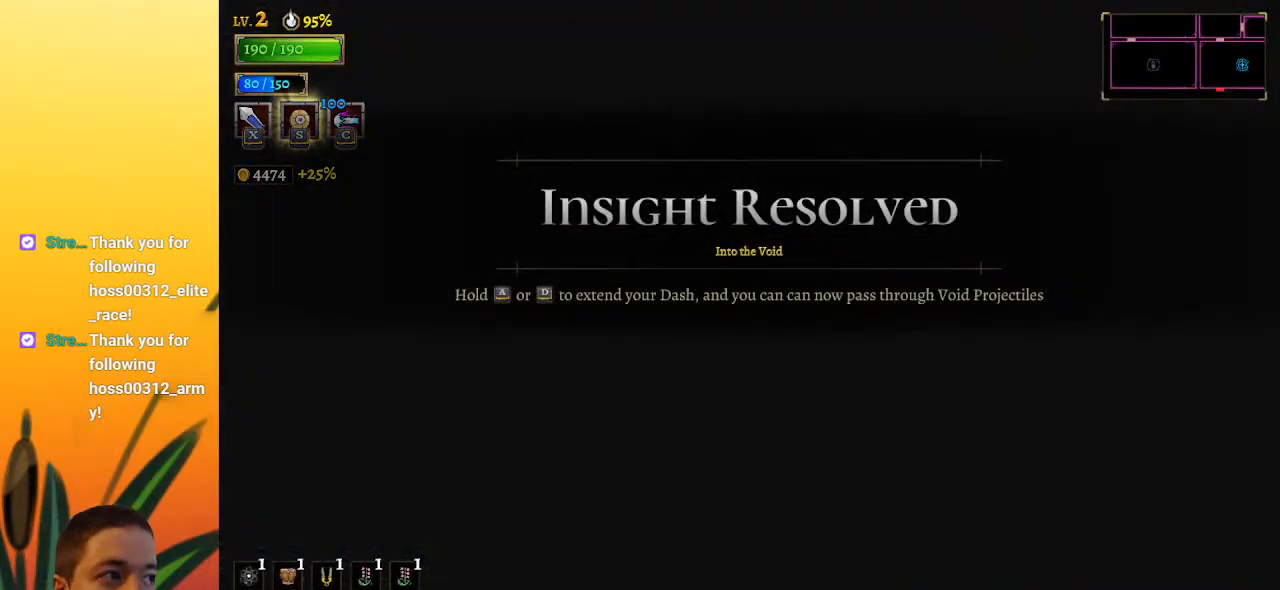
{"keys": ["left"], "events": []}
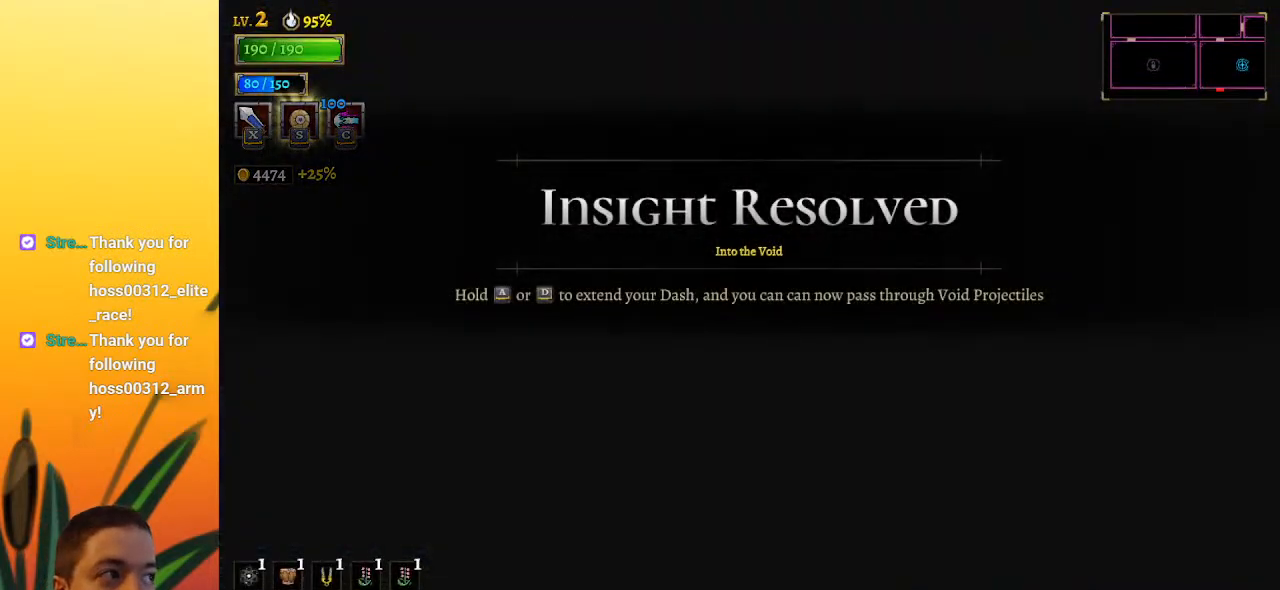
{"keys": ["left"], "events": []}
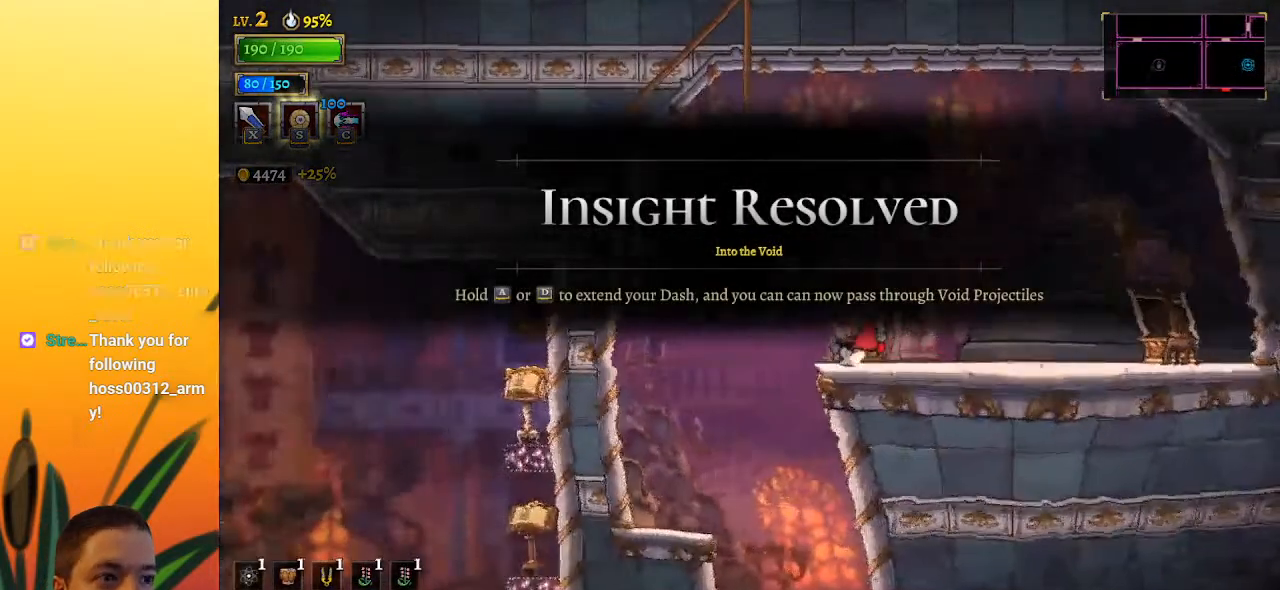
{"keys": ["left", "up"], "events": [[50, "z", "down"], [333, "z", "up"], [433, "up", "down"]]}
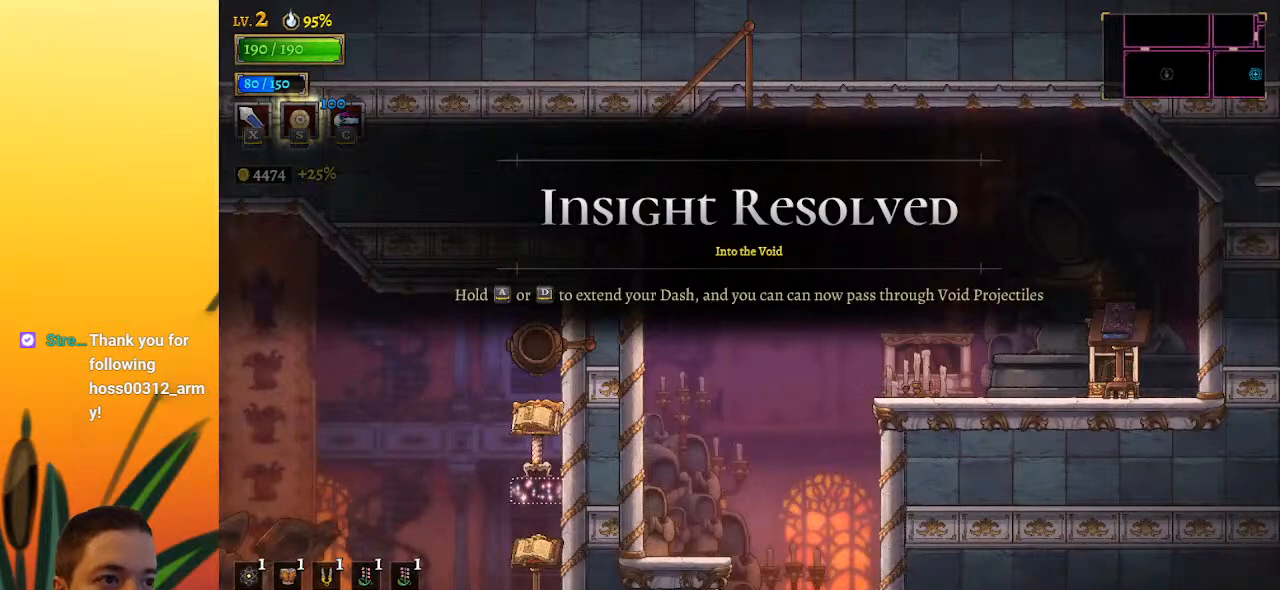
{"keys": ["left"], "events": [[67, "up", "up"]]}
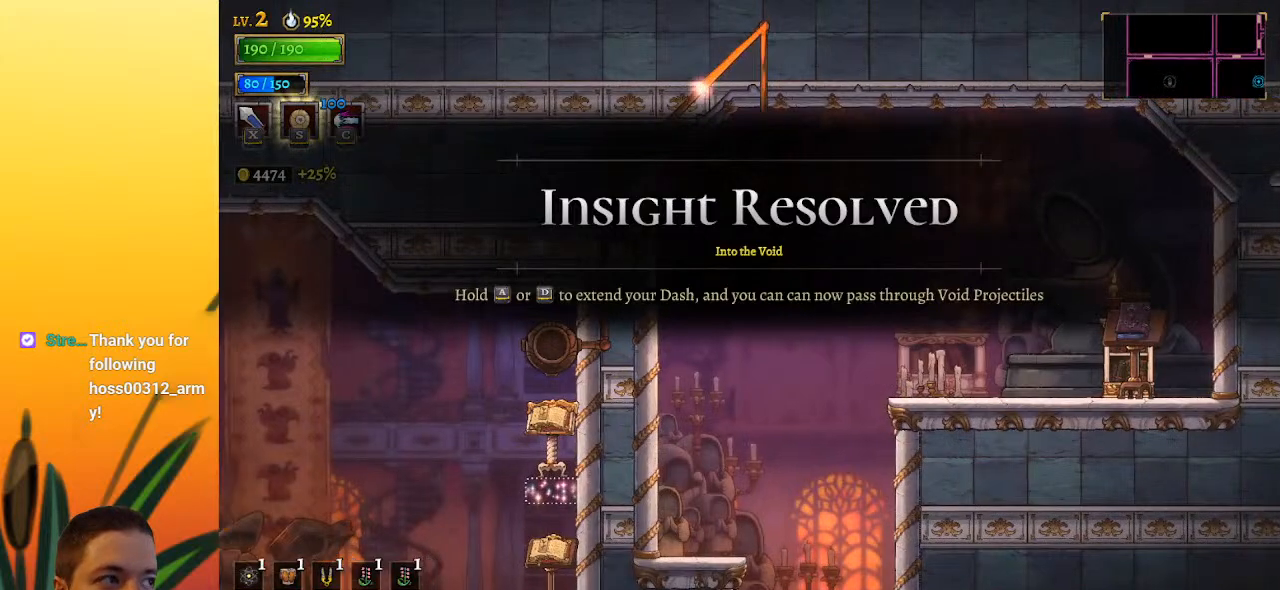
{"keys": ["left"], "events": []}
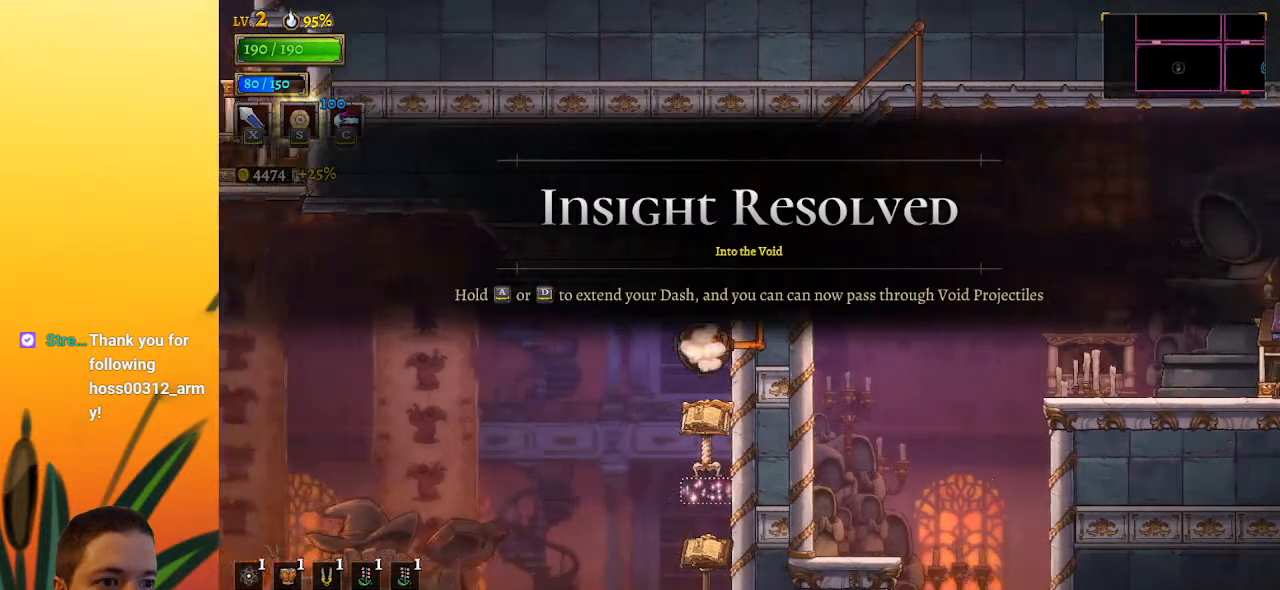
{"keys": ["a", "left"], "events": [[217, "a", "down"]]}
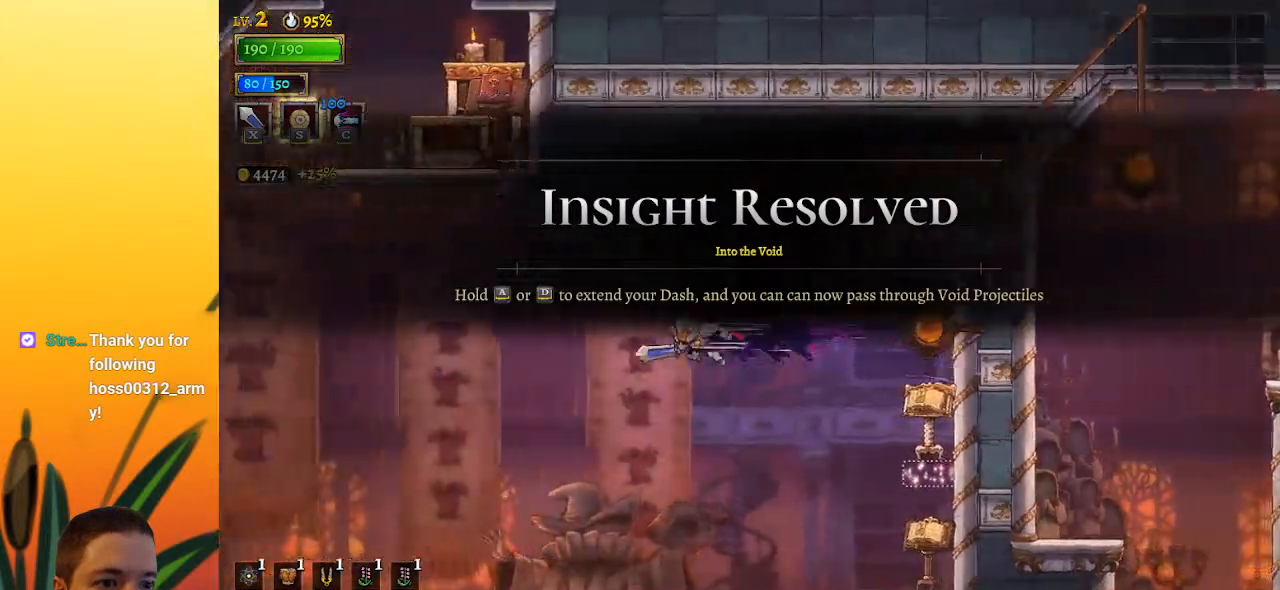
{"keys": ["left"], "events": [[367, "a", "up"]]}
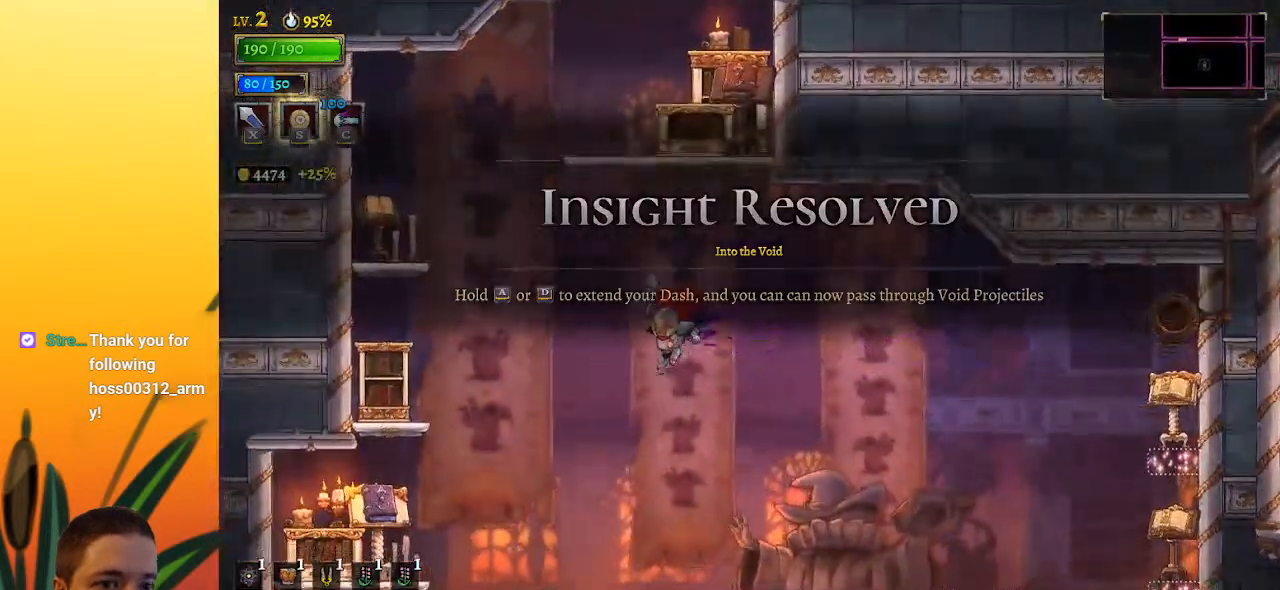
{"keys": ["left"], "events": [[50, "z", "down"], [483, "z", "up"]]}
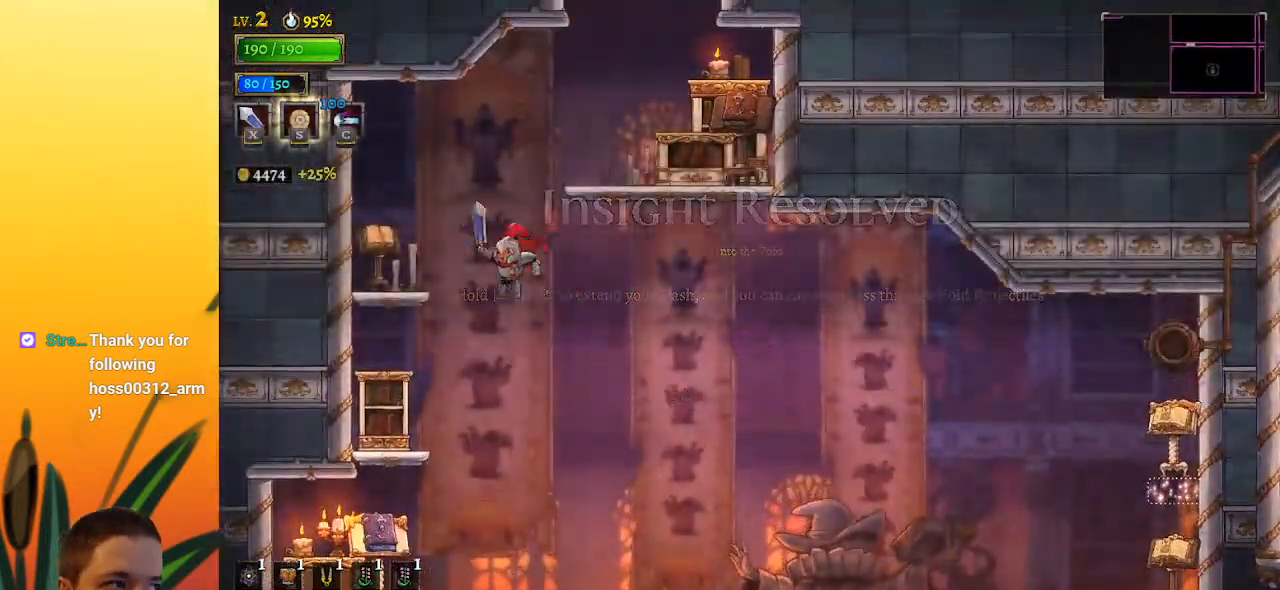
{"keys": [], "events": [[117, "left", "up"]]}
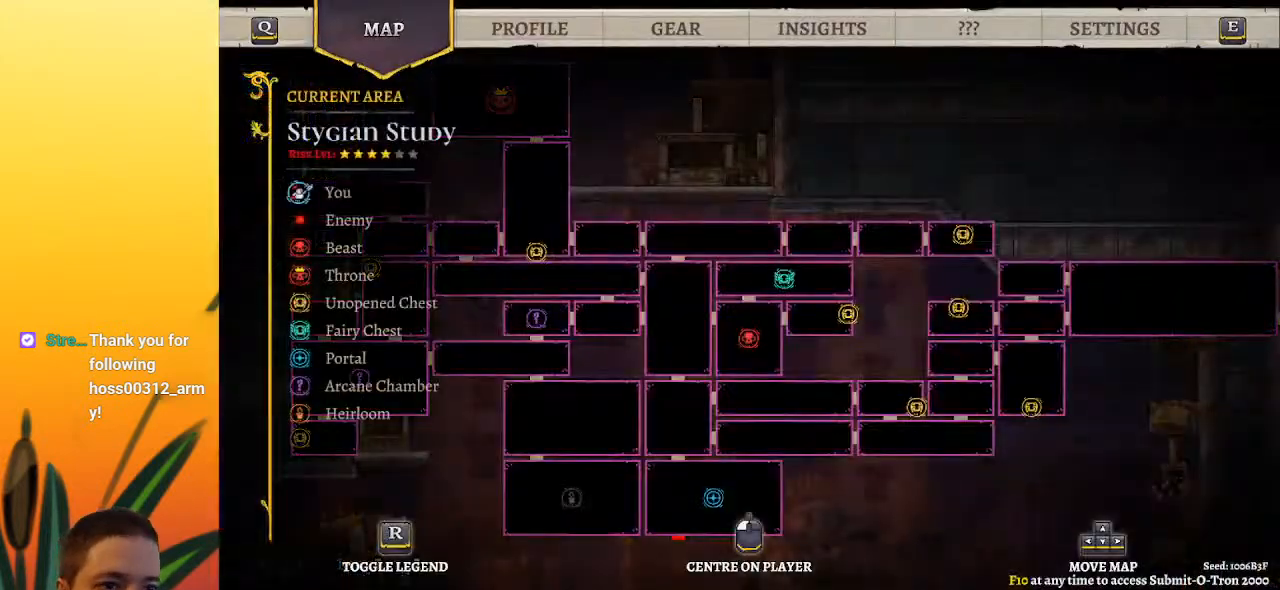
{"keys": [], "events": [[50, "left", "down"], [367, "left", "up"]]}
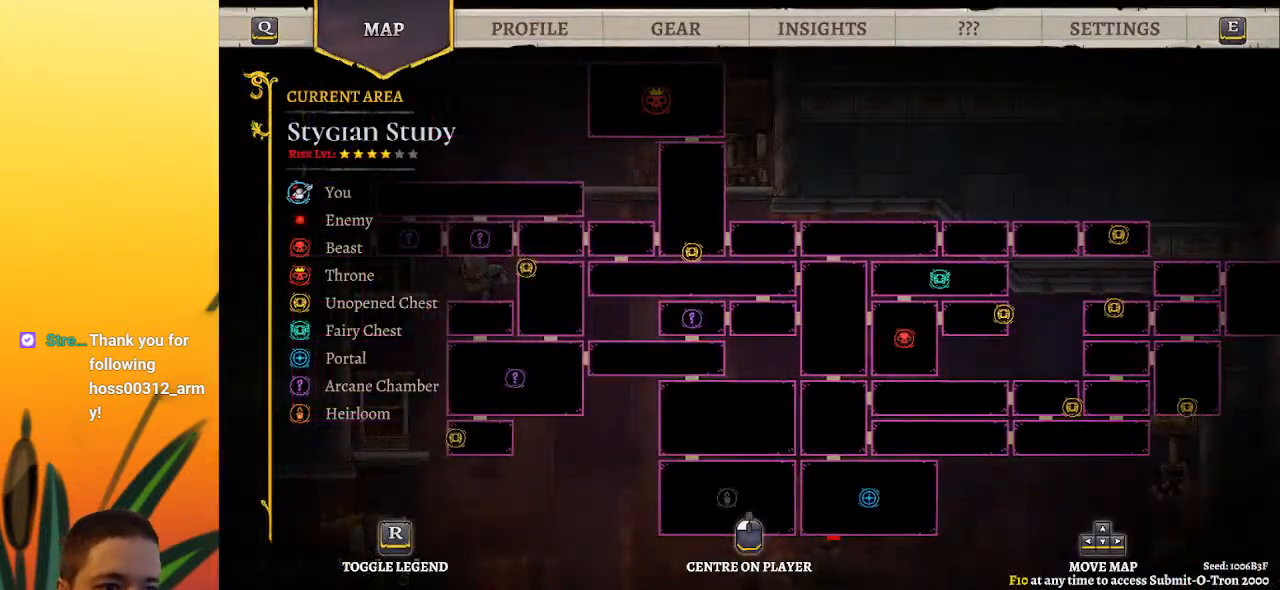
{"keys": [], "events": [[50, "left", "down"], [233, "up", "down"], [433, "left", "up"], [433, "up", "up"]]}
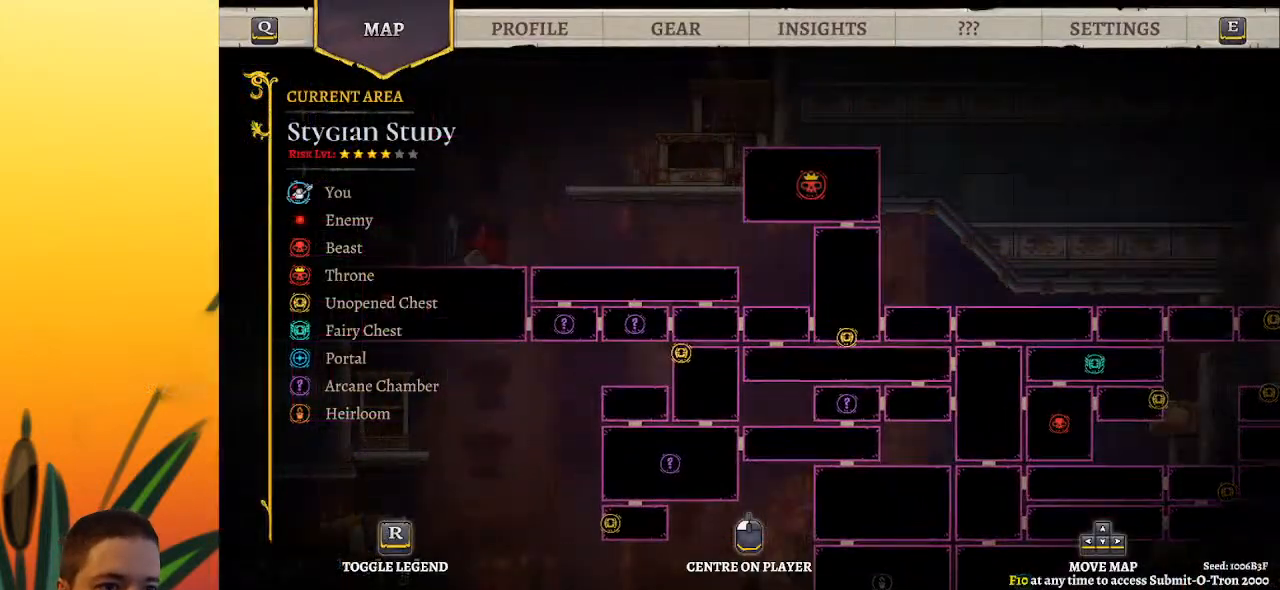
{"keys": ["left"], "events": [[300, "left", "down"]]}
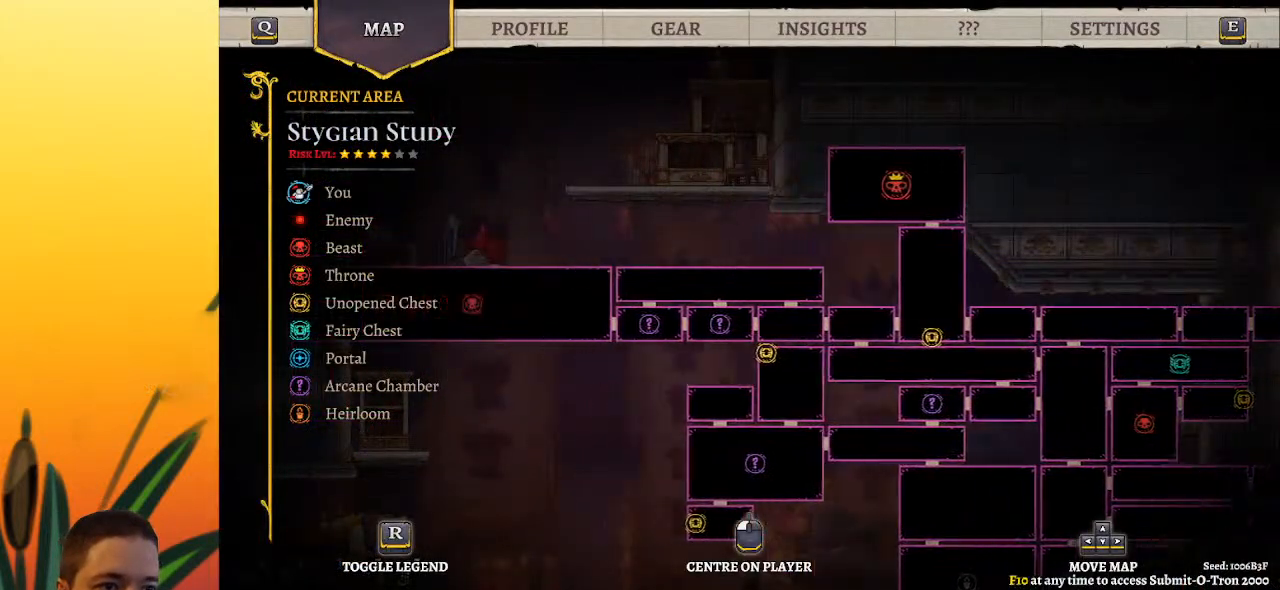
{"keys": [], "events": [[83, "left", "up"]]}
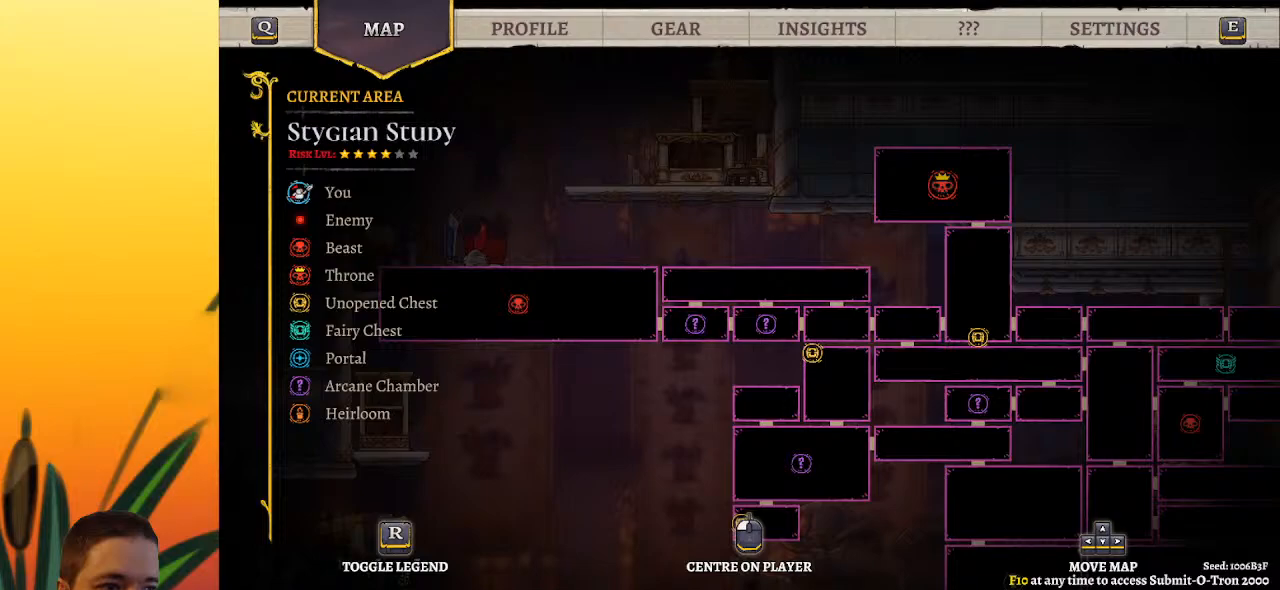
{"keys": [], "events": [[200, "right", "down"], [433, "right", "up"]]}
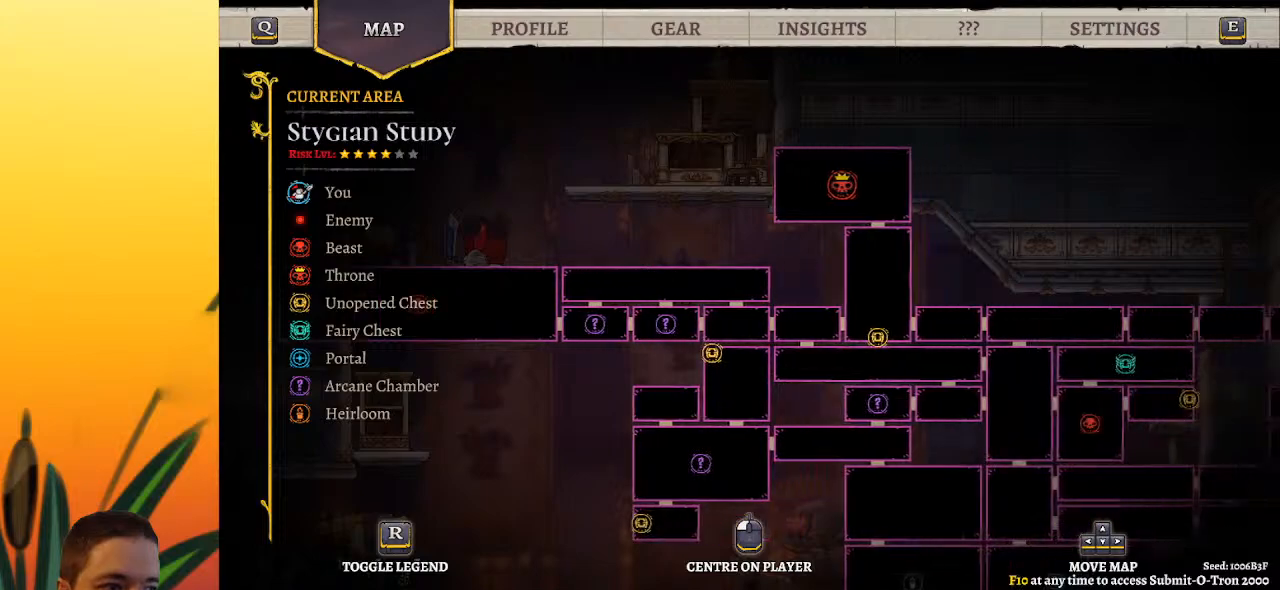
{"keys": [], "events": []}
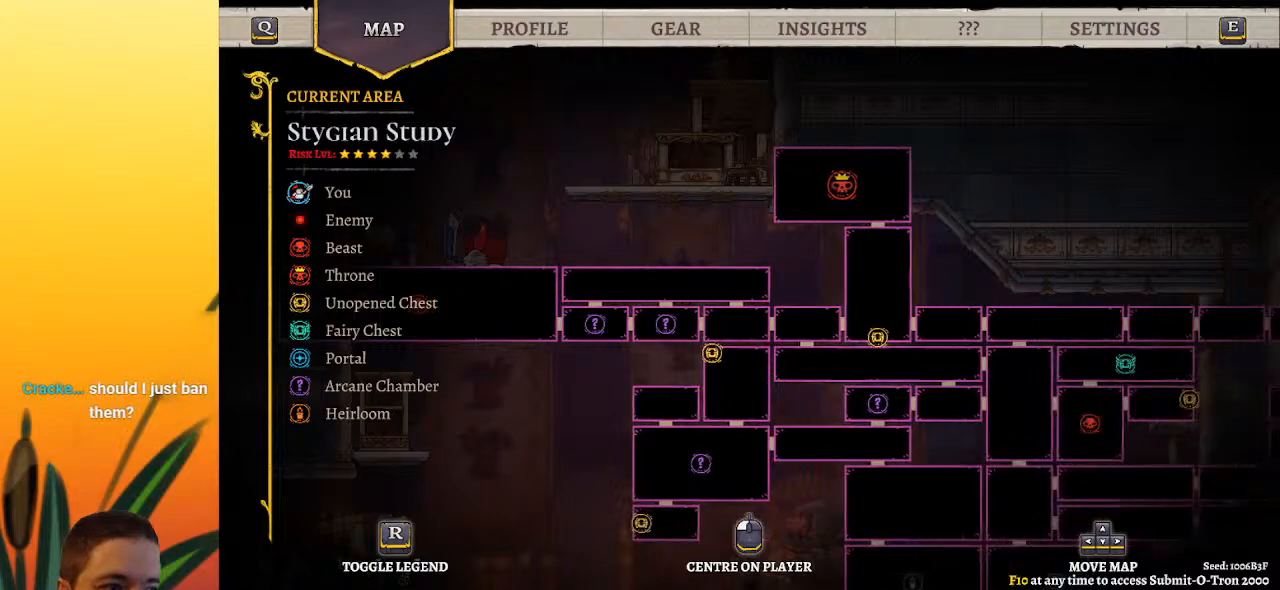
{"keys": [], "events": []}
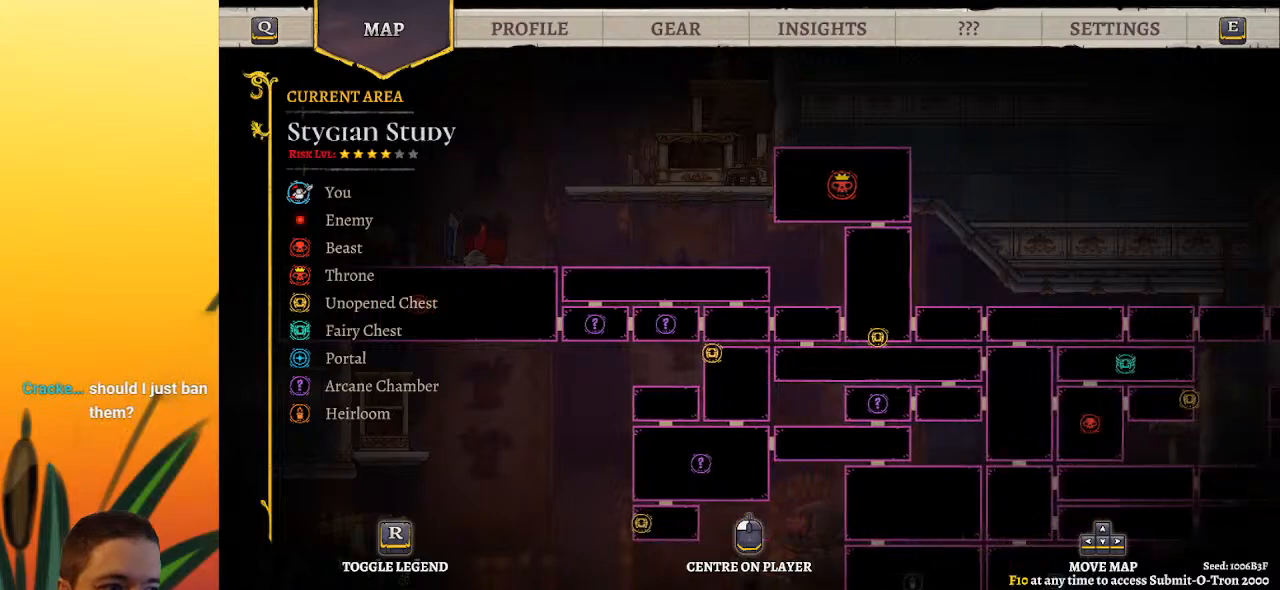
{"keys": [], "events": []}
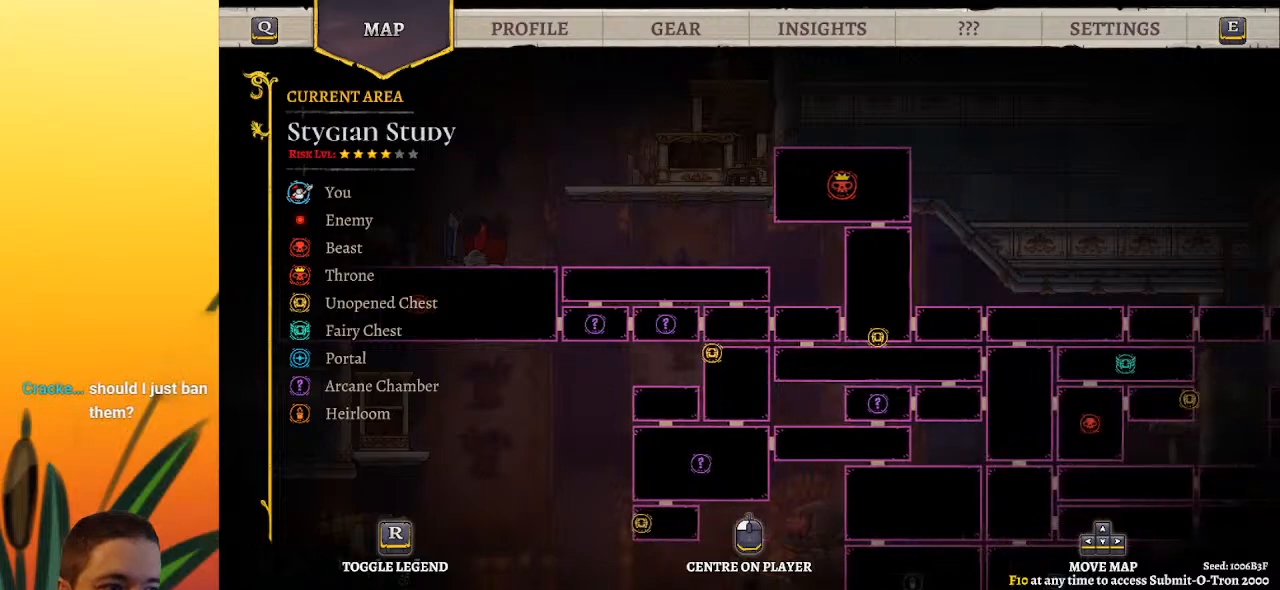
{"keys": [], "events": []}
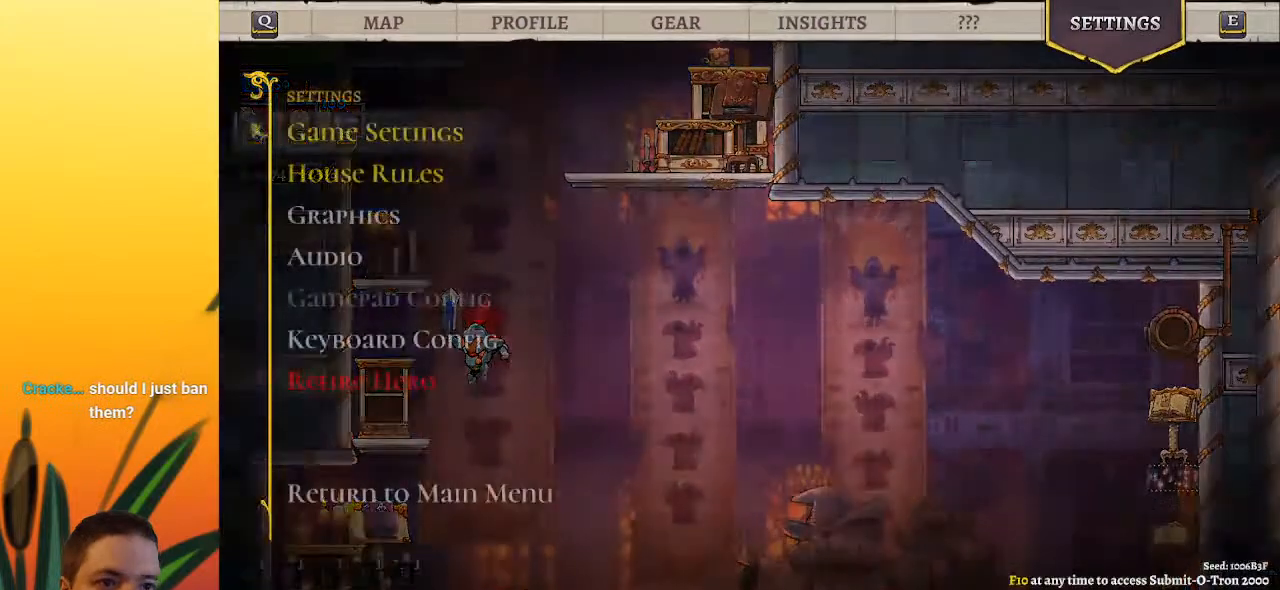
{"keys": [], "events": [[133, "up", "down"], [233, "up", "up"]]}